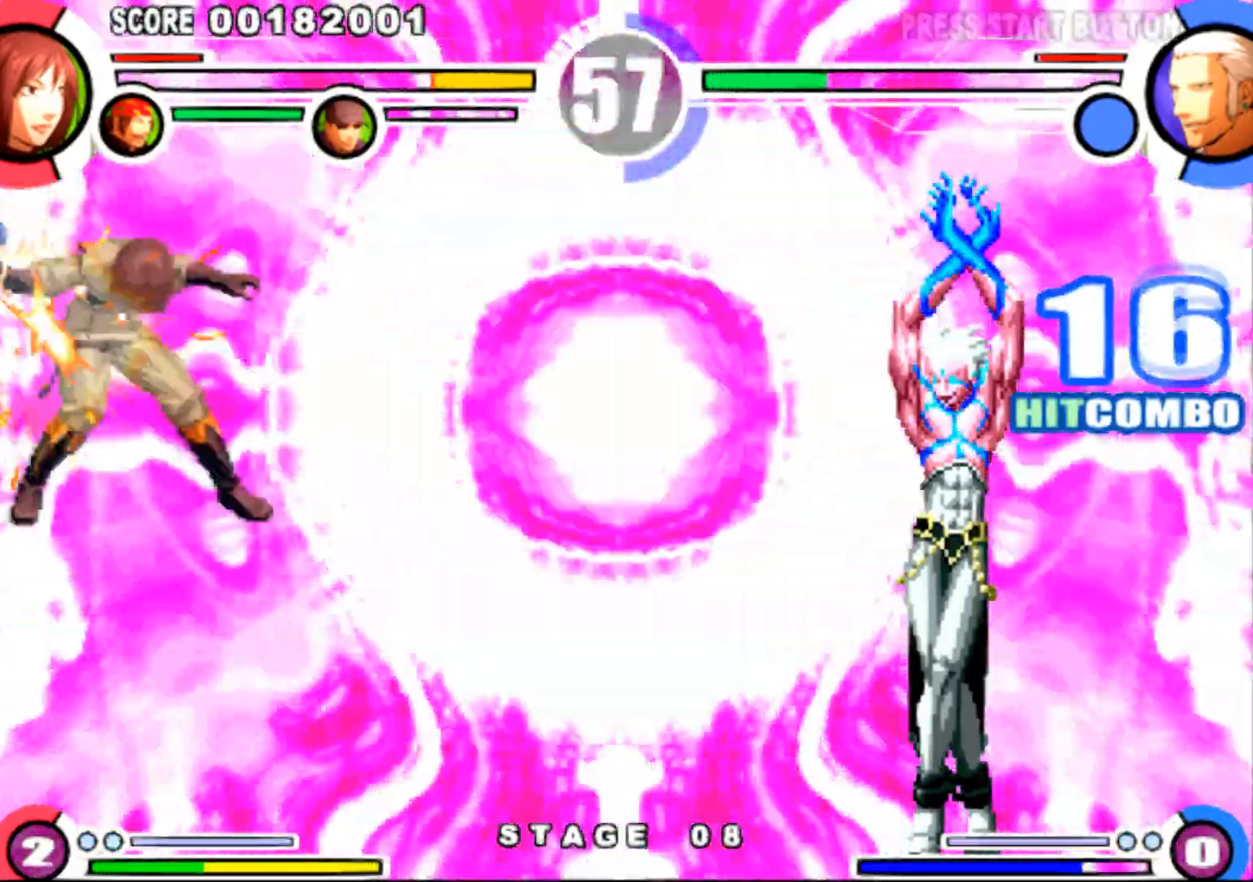
Gameplay with a controller (arcade stick); each line is a JSON object with the inputs held at the frame after it (dt_ms = milliseconds from this image to that frame). "events" lists button and stick changes between this image and that frame as [ms after this image, input, new state], when the widget could be followed in between. Not read: L3 R3.
{"dt_ms": 501, "buttons": [], "events": []}
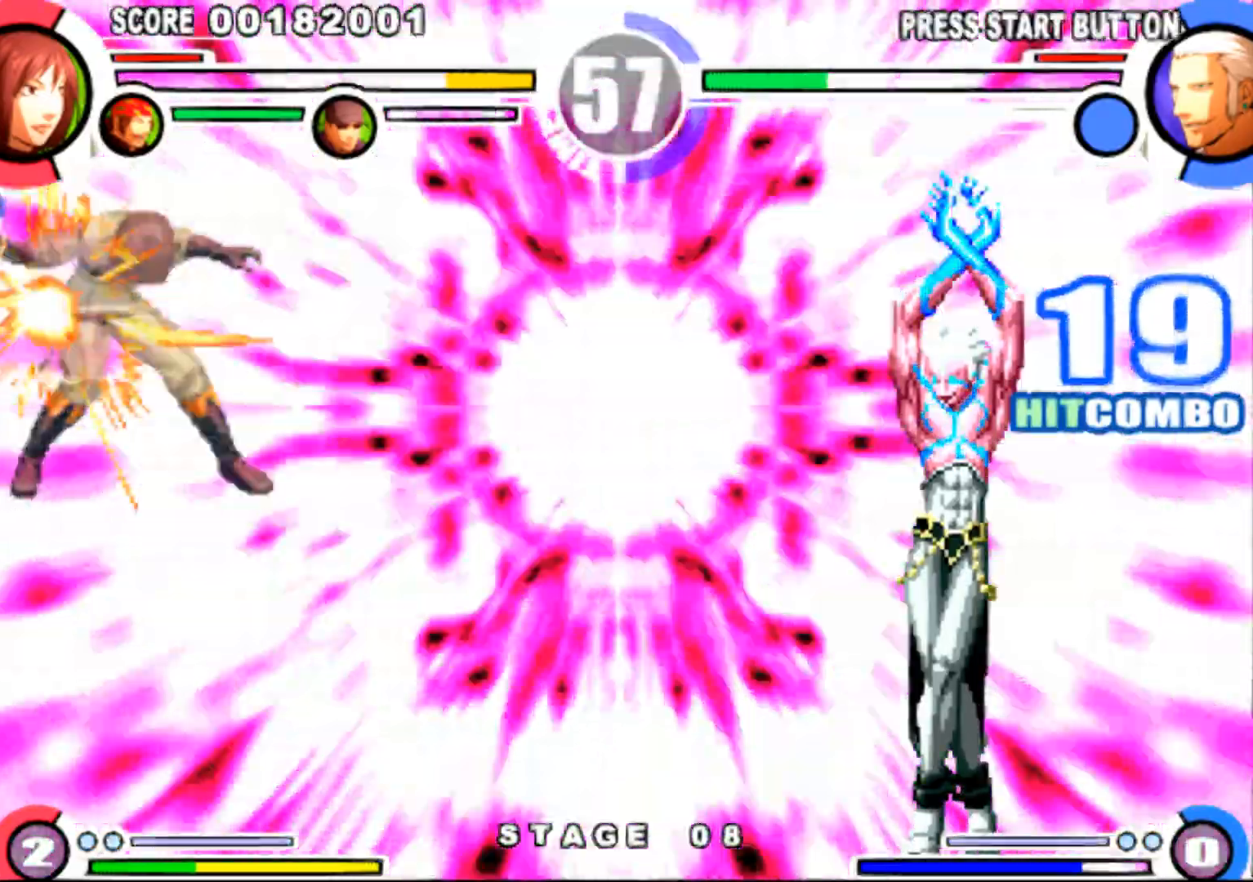
{"dt_ms": 500, "buttons": [], "events": []}
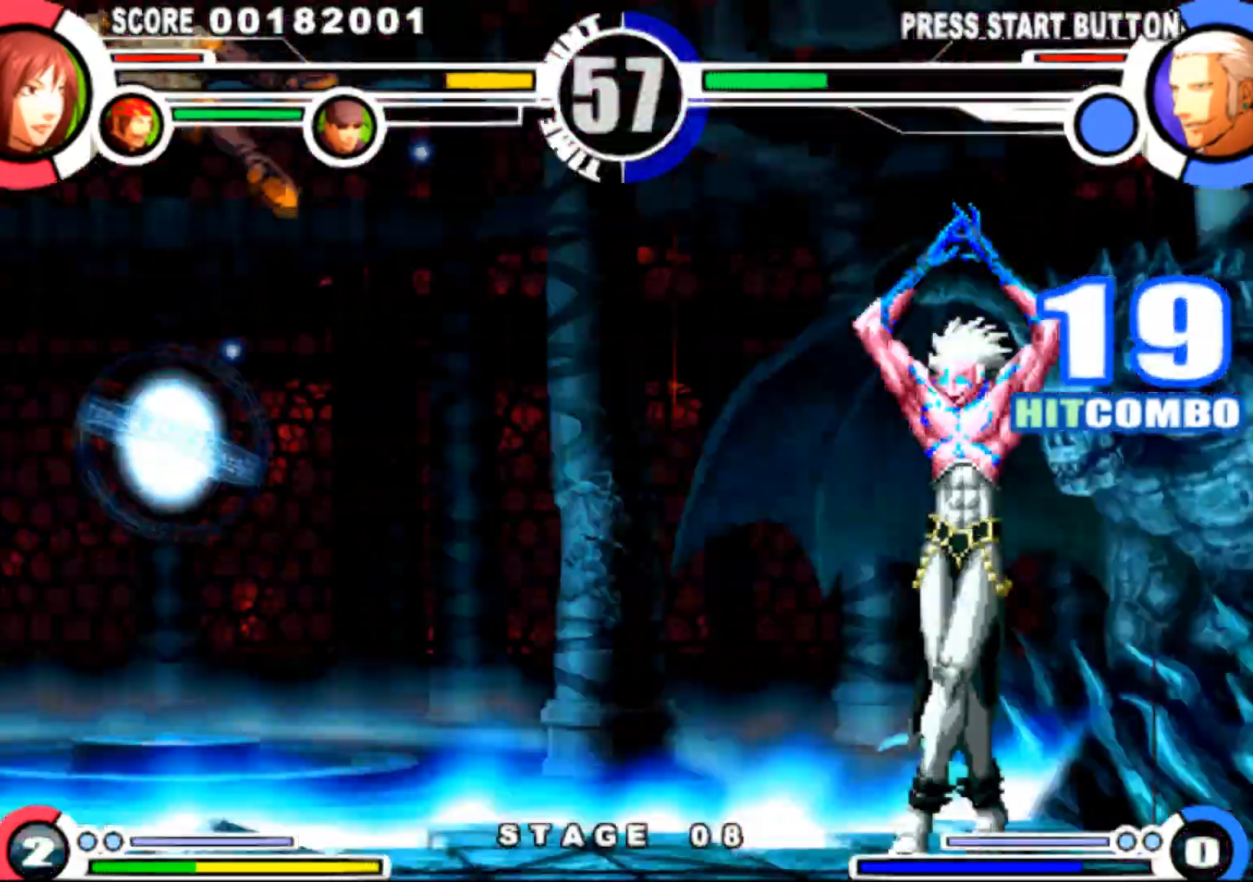
{"dt_ms": 501, "buttons": ["DPAD_LEFT"], "events": [[100, "DPAD_LEFT", "down"], [234, "SQUARE", "down"], [234, "TRIANGLE", "down"], [284, "SQUARE", "up"], [301, "SQUARE", "down"], [384, "SQUARE", "up"], [384, "TRIANGLE", "up"]]}
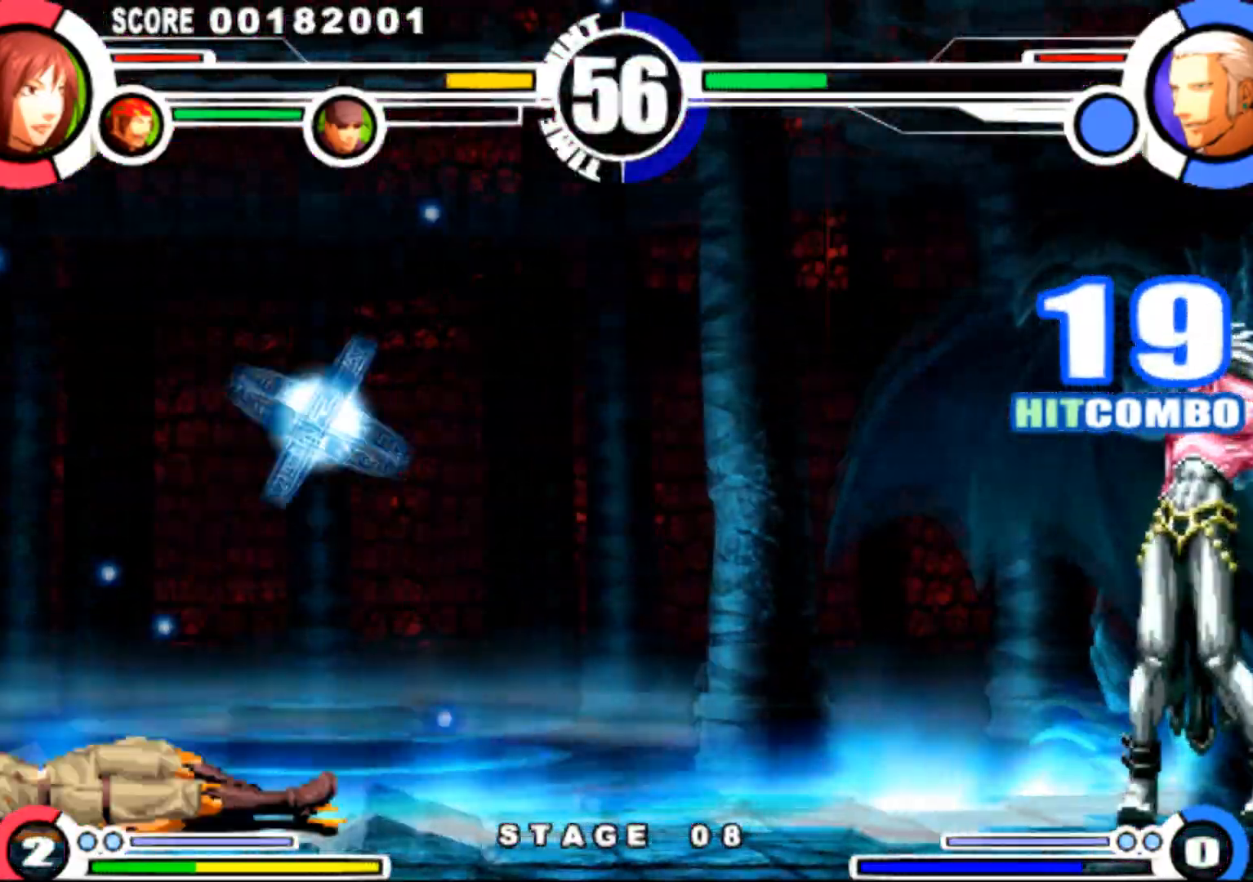
{"dt_ms": 500, "buttons": ["DPAD_UP", "DPAD_RIGHT"], "events": [[17, "DPAD_LEFT", "up"], [33, "DPAD_RIGHT", "down"], [67, "DPAD_DOWN", "down"], [117, "DPAD_DOWN", "up"], [233, "DPAD_RIGHT", "up"], [417, "DPAD_RIGHT", "down"], [500, "DPAD_UP", "down"]]}
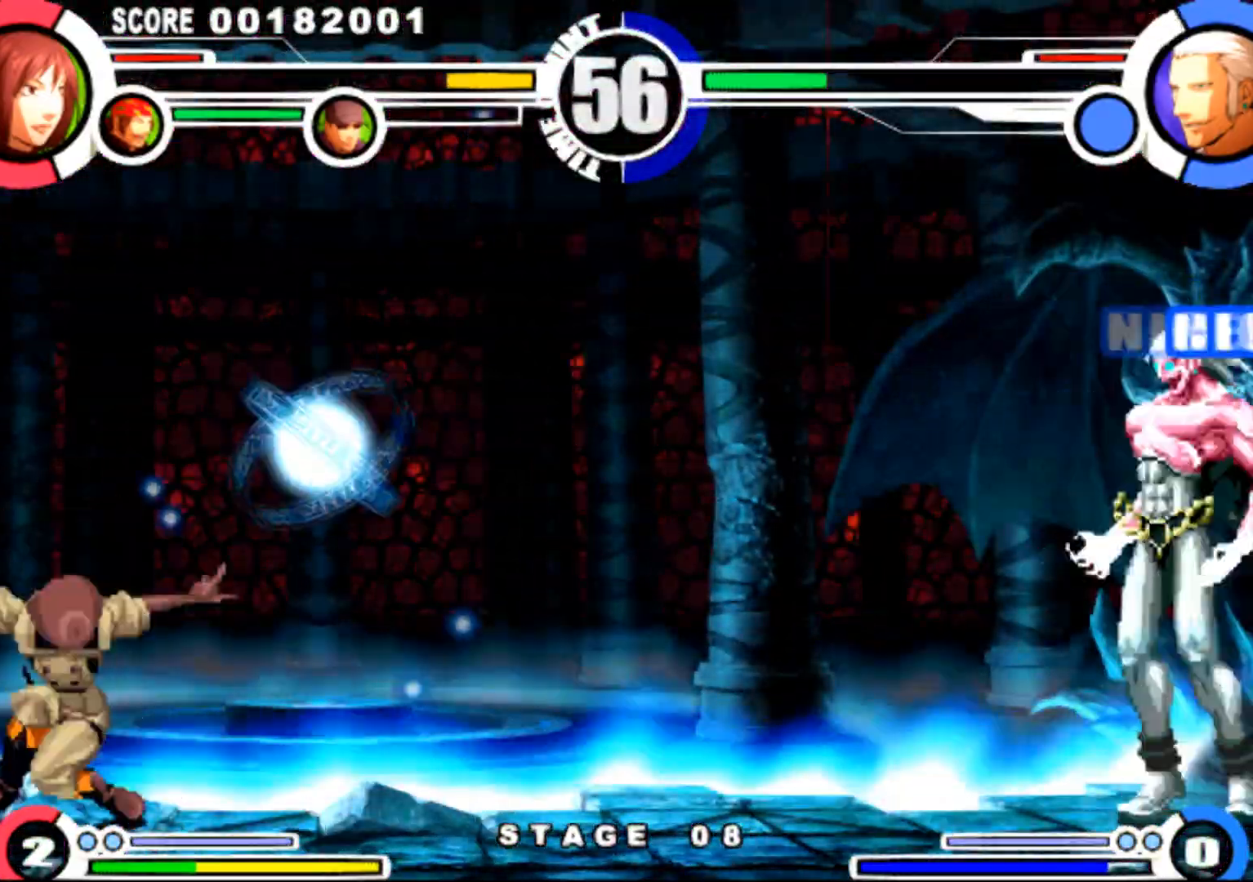
{"dt_ms": 501, "buttons": ["DPAD_LEFT"], "events": [[267, "DPAD_UP", "up"], [334, "CIRCLE", "down"], [334, "DPAD_RIGHT", "up"], [401, "CIRCLE", "up"], [501, "DPAD_LEFT", "down"]]}
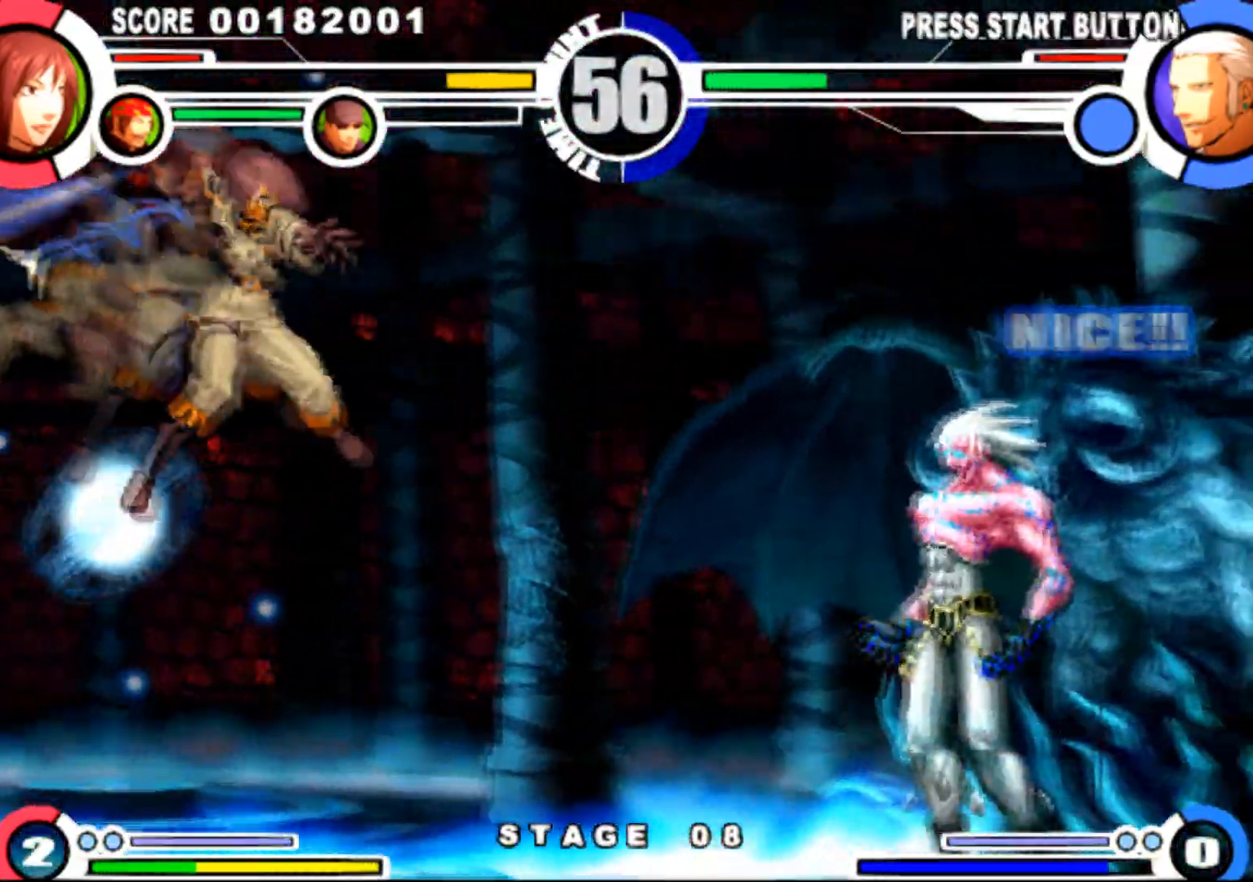
{"dt_ms": 500, "buttons": ["DPAD_DOWN", "DPAD_LEFT"], "events": [[33, "DPAD_DOWN", "down"]]}
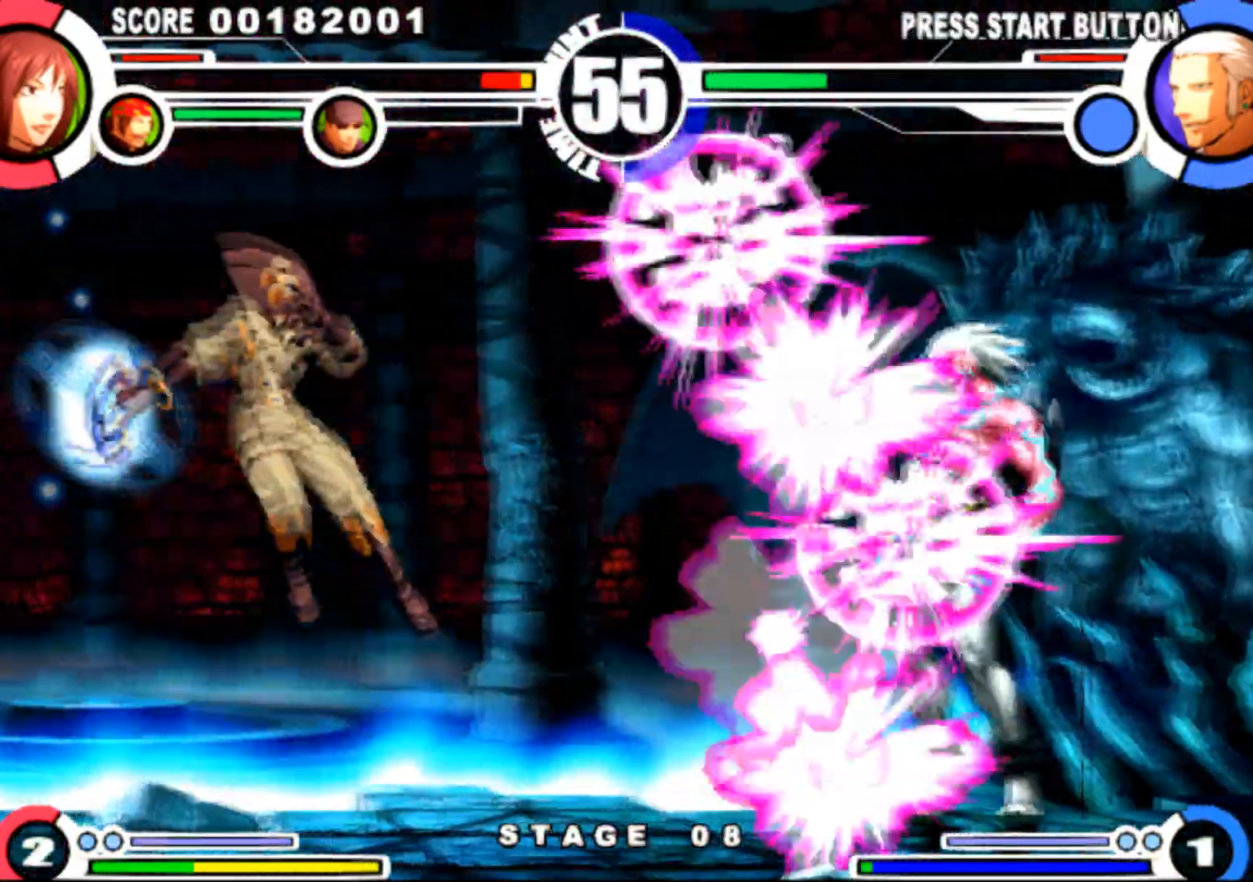
{"dt_ms": 985, "buttons": ["DPAD_RIGHT"], "events": [[284, "SQUARE", "down"], [284, "TRIANGLE", "down"], [334, "SQUARE", "up"], [351, "TRIANGLE", "up"], [367, "SQUARE", "down"], [367, "TRIANGLE", "down"], [451, "SQUARE", "up"], [468, "TRIANGLE", "up"], [484, "DPAD_DOWN", "up"], [568, "DPAD_LEFT", "up"], [584, "DPAD_RIGHT", "down"]]}
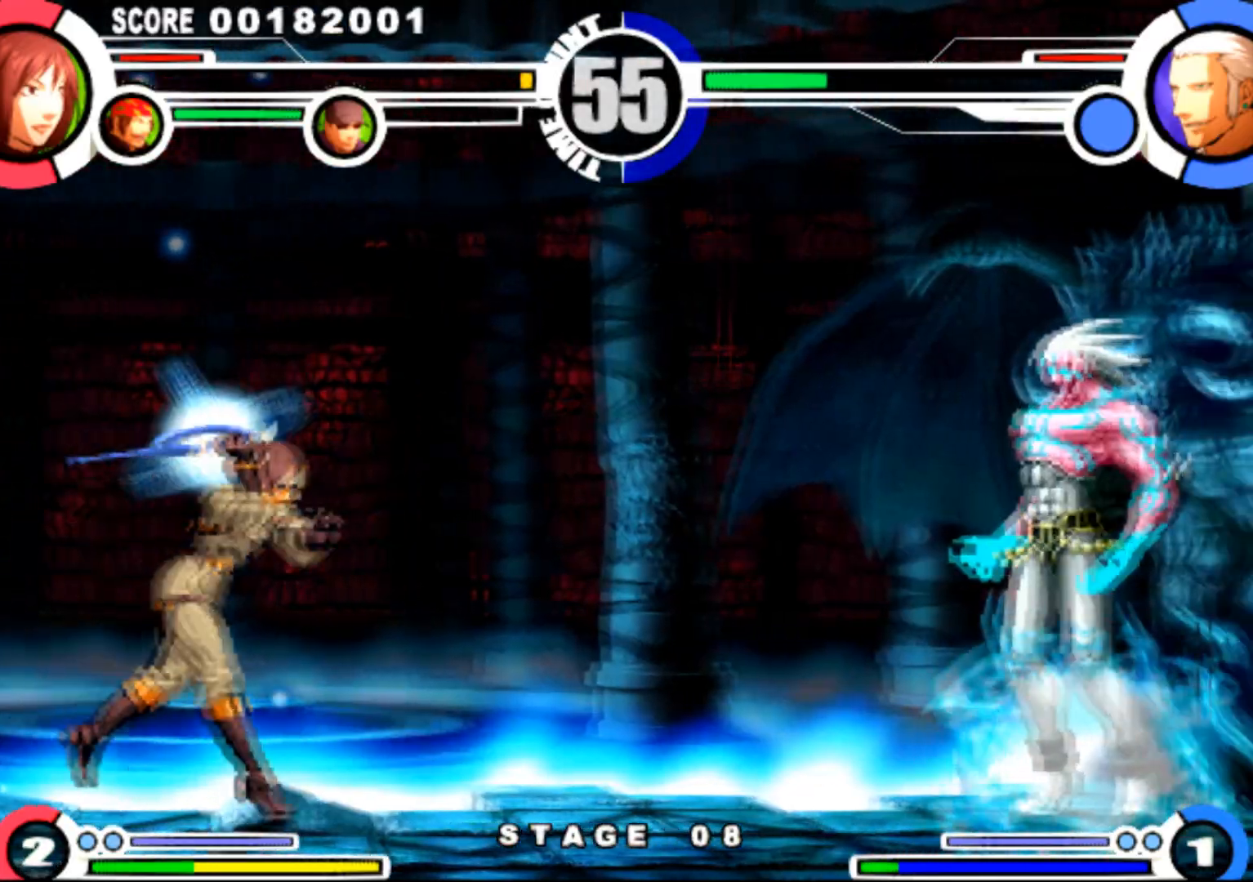
{"dt_ms": 500, "buttons": [], "events": [[200, "SQUARE", "down"], [200, "TRIANGLE", "down"], [283, "SQUARE", "up"], [283, "TRIANGLE", "up"], [500, "DPAD_RIGHT", "up"]]}
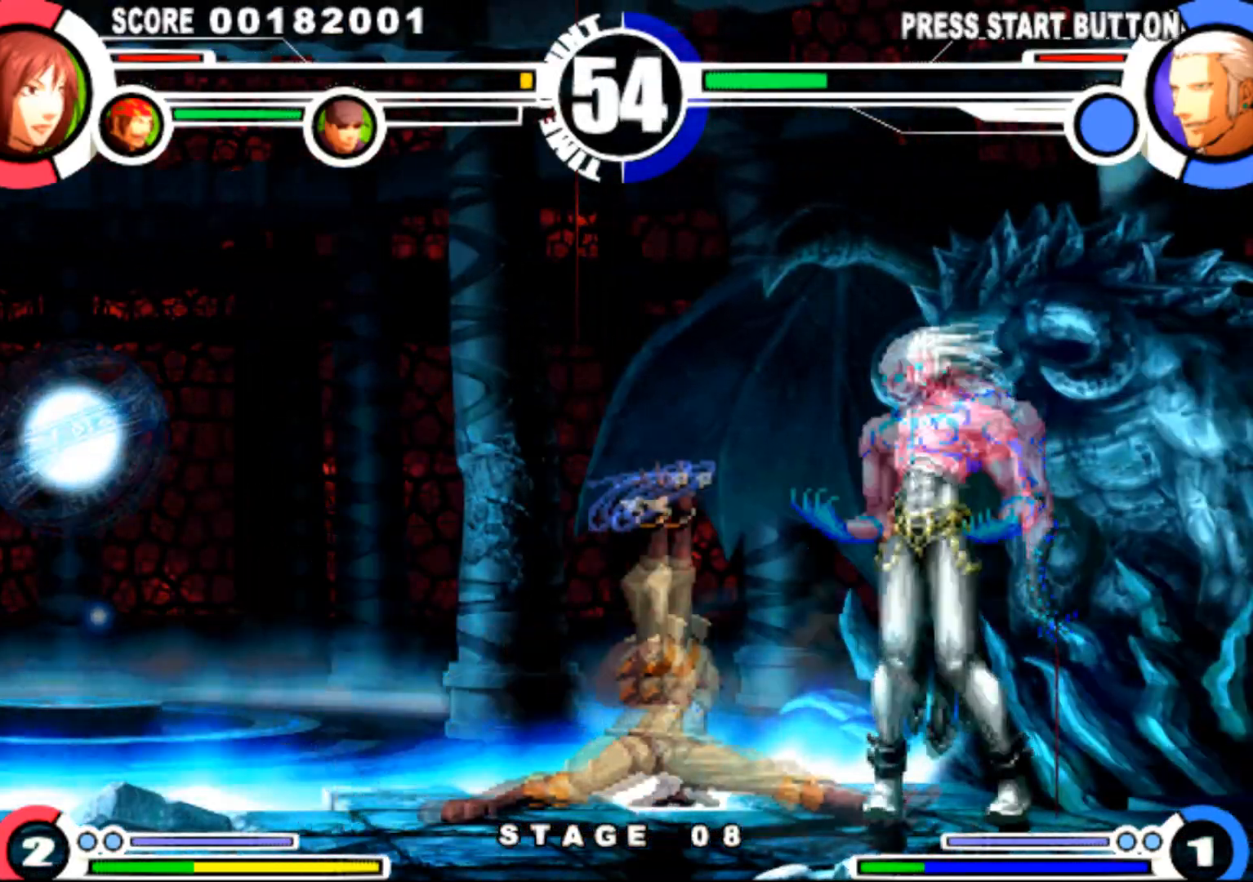
{"dt_ms": 501, "buttons": ["TRIANGLE", "DPAD_DOWN"], "events": [[67, "DPAD_RIGHT", "down"], [184, "TRIANGLE", "down"], [300, "TRIANGLE", "up"], [334, "DPAD_RIGHT", "up"], [417, "DPAD_DOWN", "down"], [467, "TRIANGLE", "down"]]}
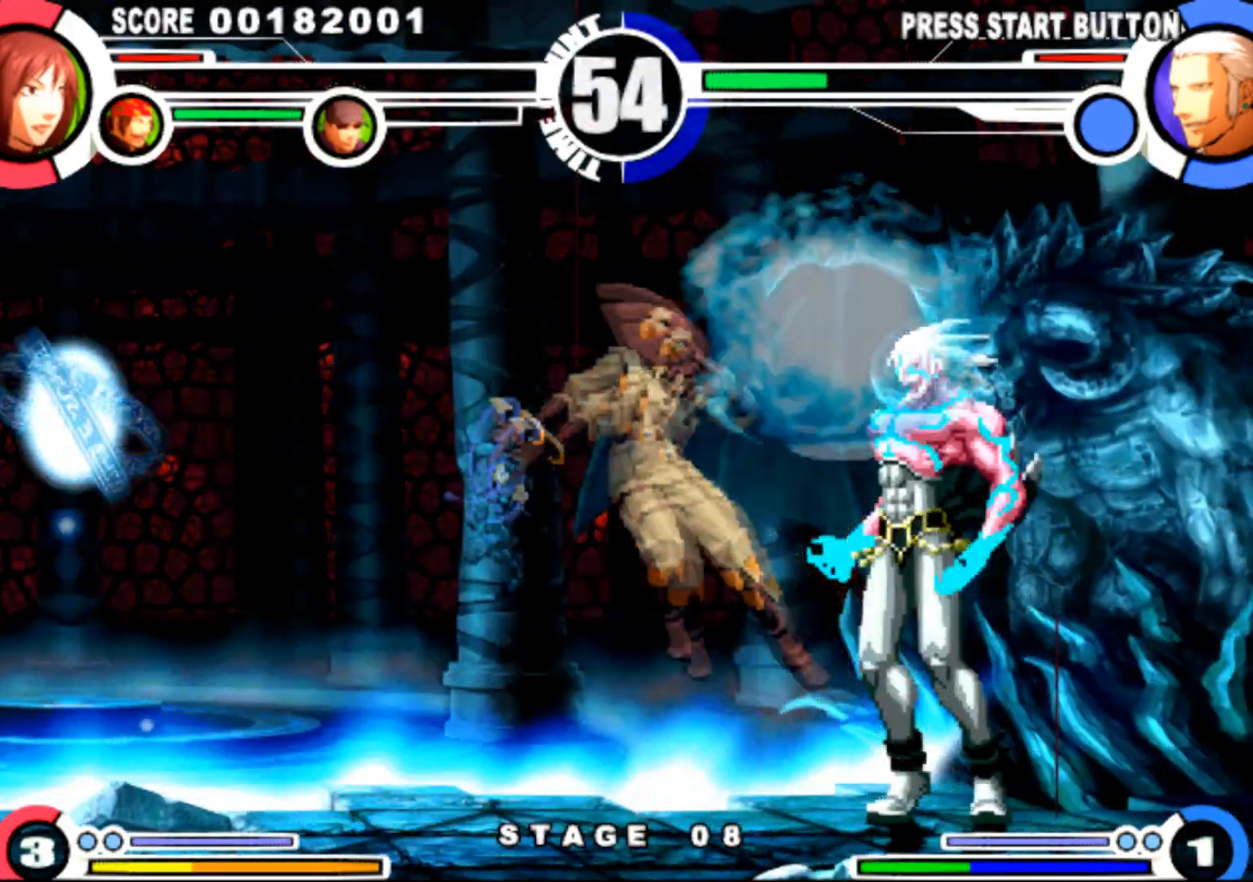
{"dt_ms": 500, "buttons": [], "events": [[100, "TRIANGLE", "up"], [133, "DPAD_DOWN", "up"]]}